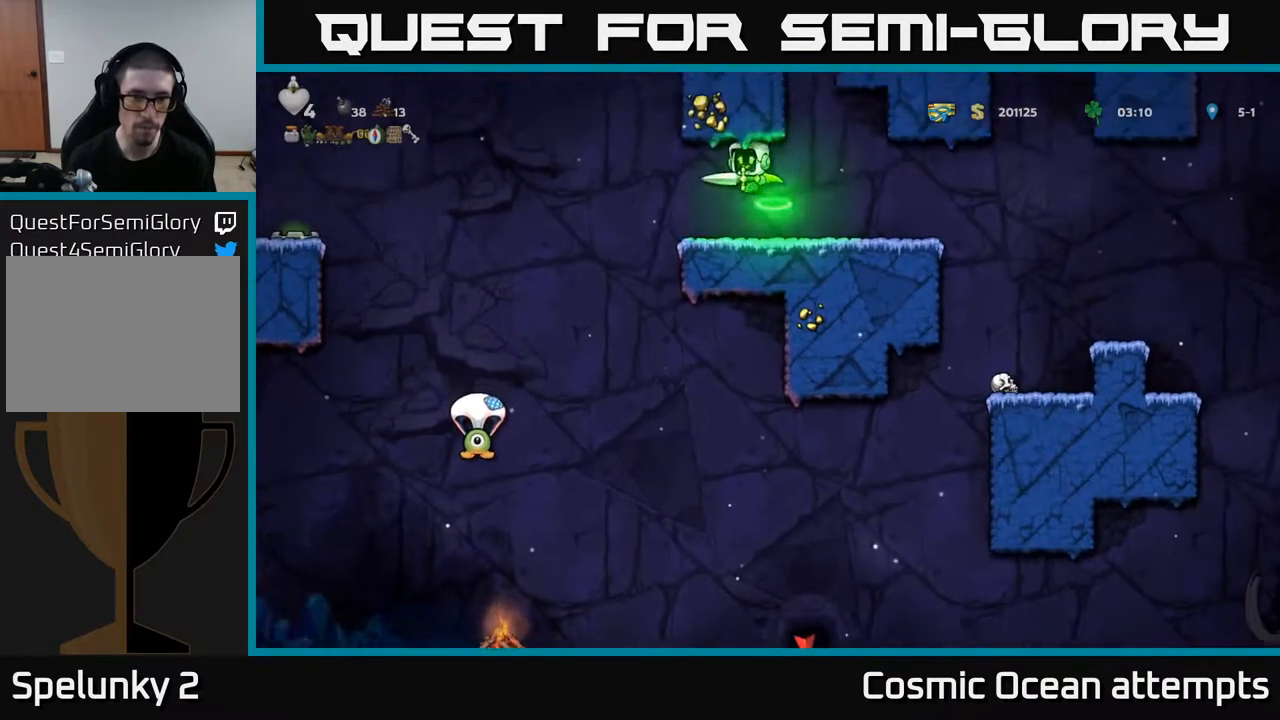
Gameplay with a controller (Xbox layout); each line is a JSON object with the inputs held at the frame after it. "events" lists button and stick changes between this image and that frame as [ms after this image, input, new state], when the widget could be followed in between. Not read: left_stick.
{"buttons": ["A", "DPAD_RIGHT"], "right_stick": "center", "events": [[283, "DPAD_LEFT", "up"], [417, "DPAD_RIGHT", "down"], [467, "A", "down"]]}
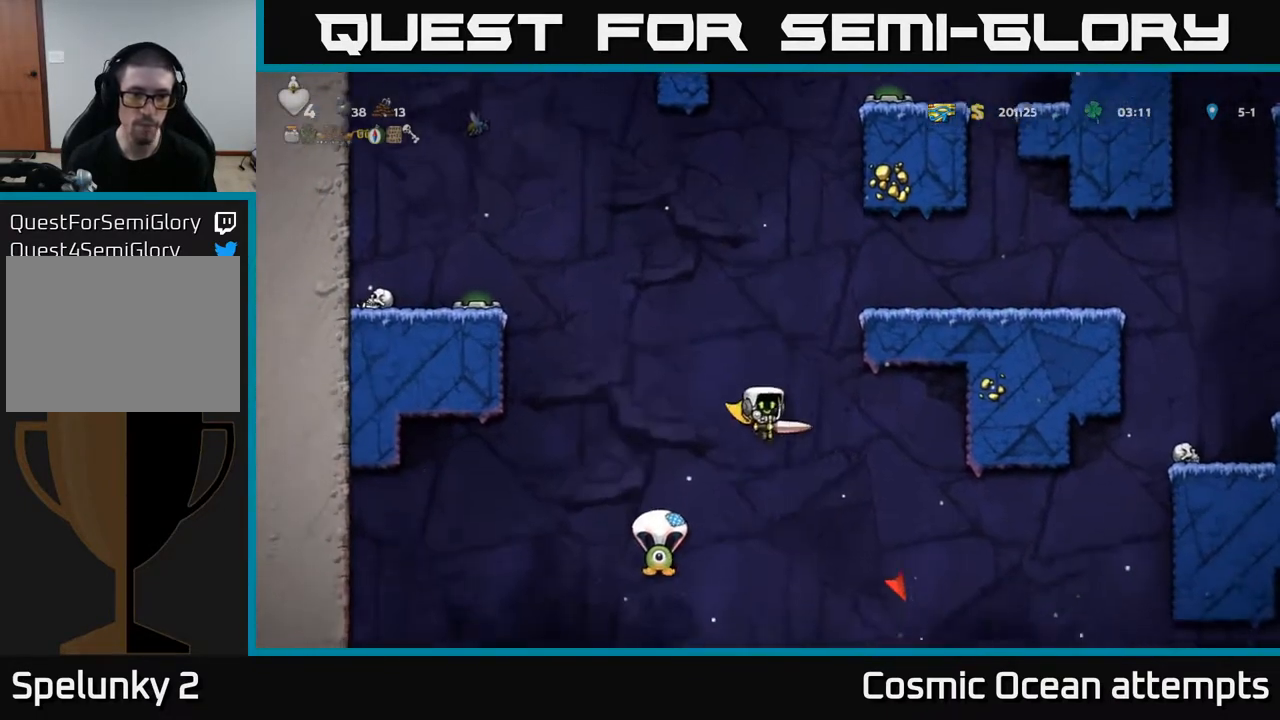
{"buttons": [], "right_stick": "center", "events": [[83, "DPAD_RIGHT", "up"], [283, "A", "up"]]}
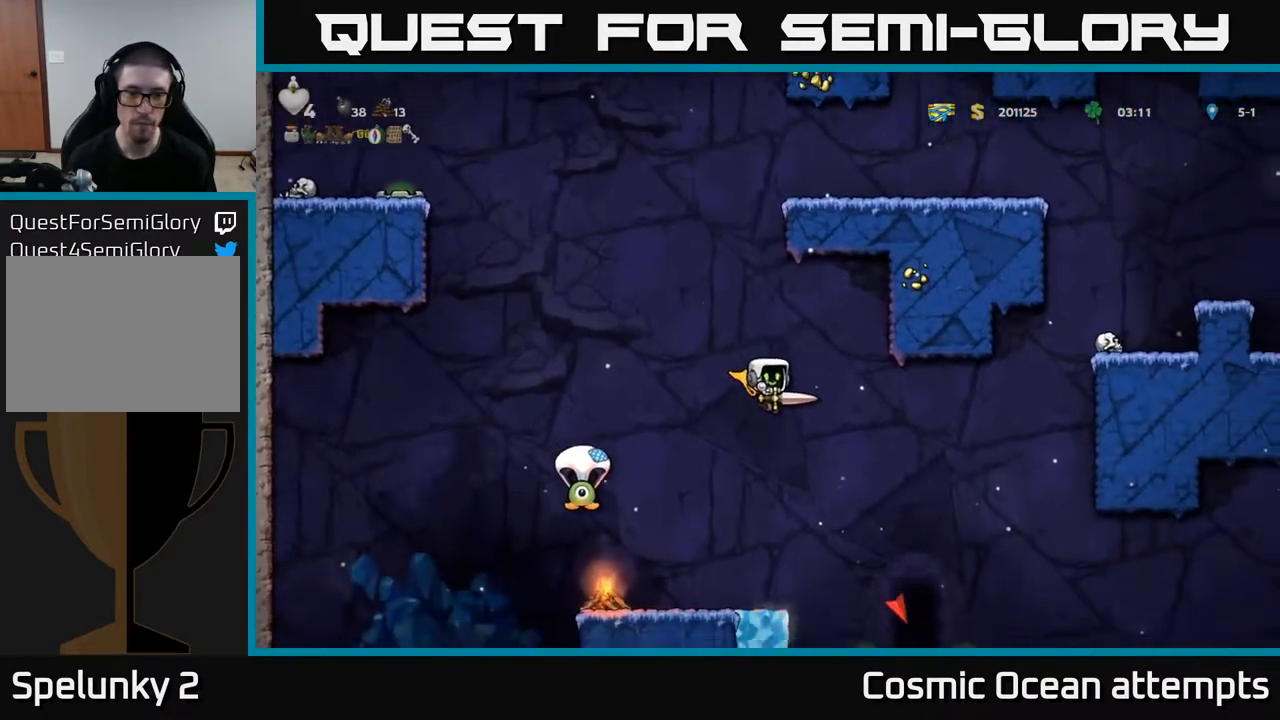
{"buttons": [], "right_stick": "center", "events": [[17, "A", "down"], [133, "A", "up"], [317, "A", "down"], [467, "A", "up"]]}
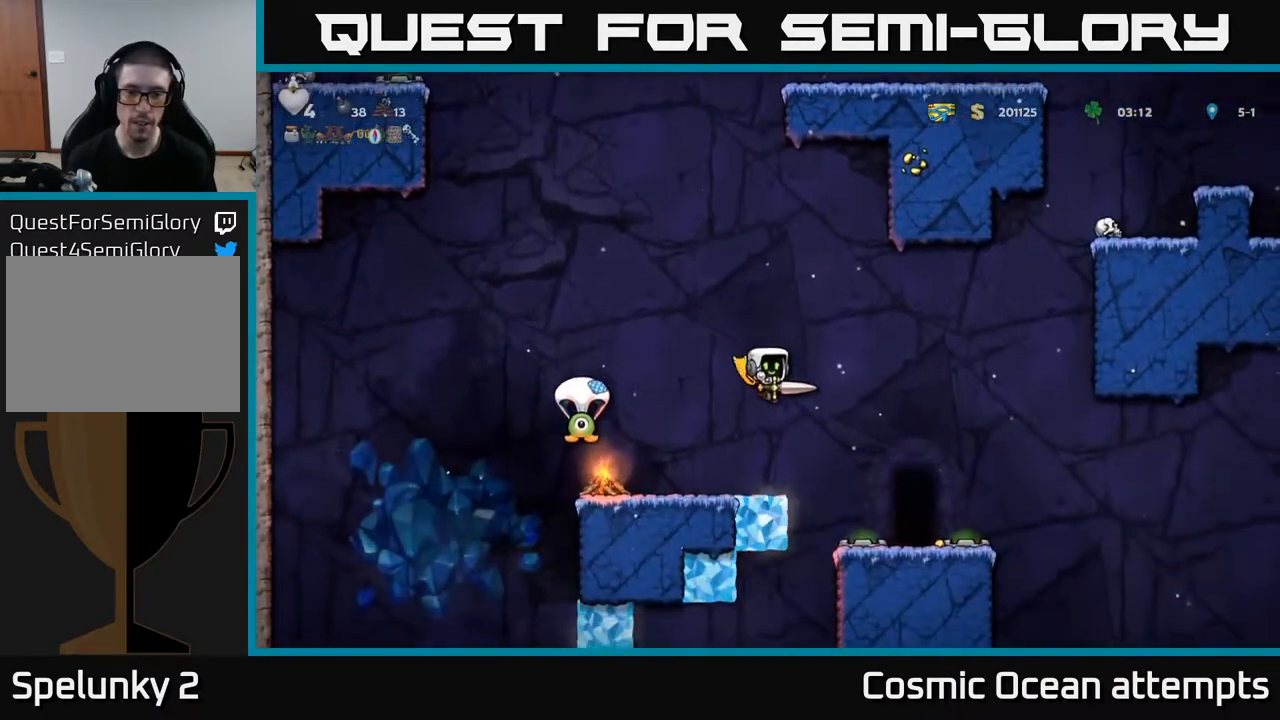
{"buttons": ["A", "DPAD_RIGHT"], "right_stick": "center", "events": [[333, "A", "down"], [350, "DPAD_RIGHT", "down"]]}
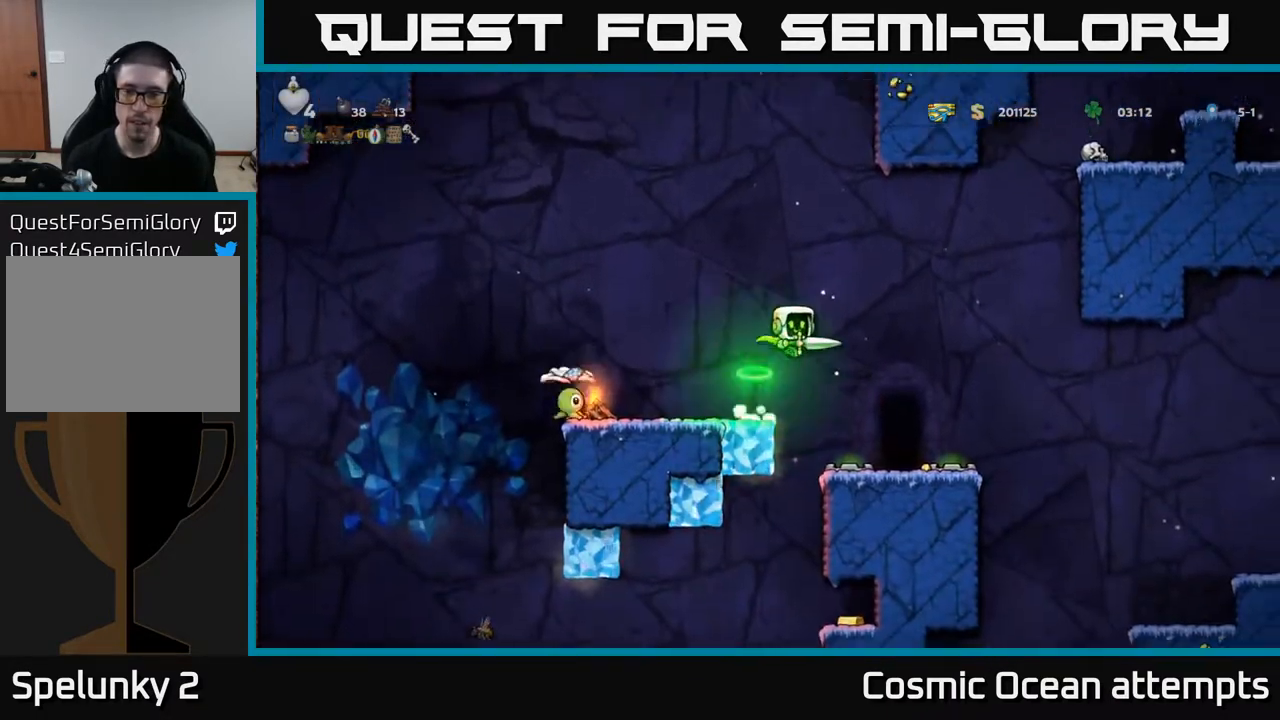
{"buttons": ["A"], "right_stick": "center", "events": [[133, "A", "up"], [167, "DPAD_RIGHT", "up"], [267, "A", "down"]]}
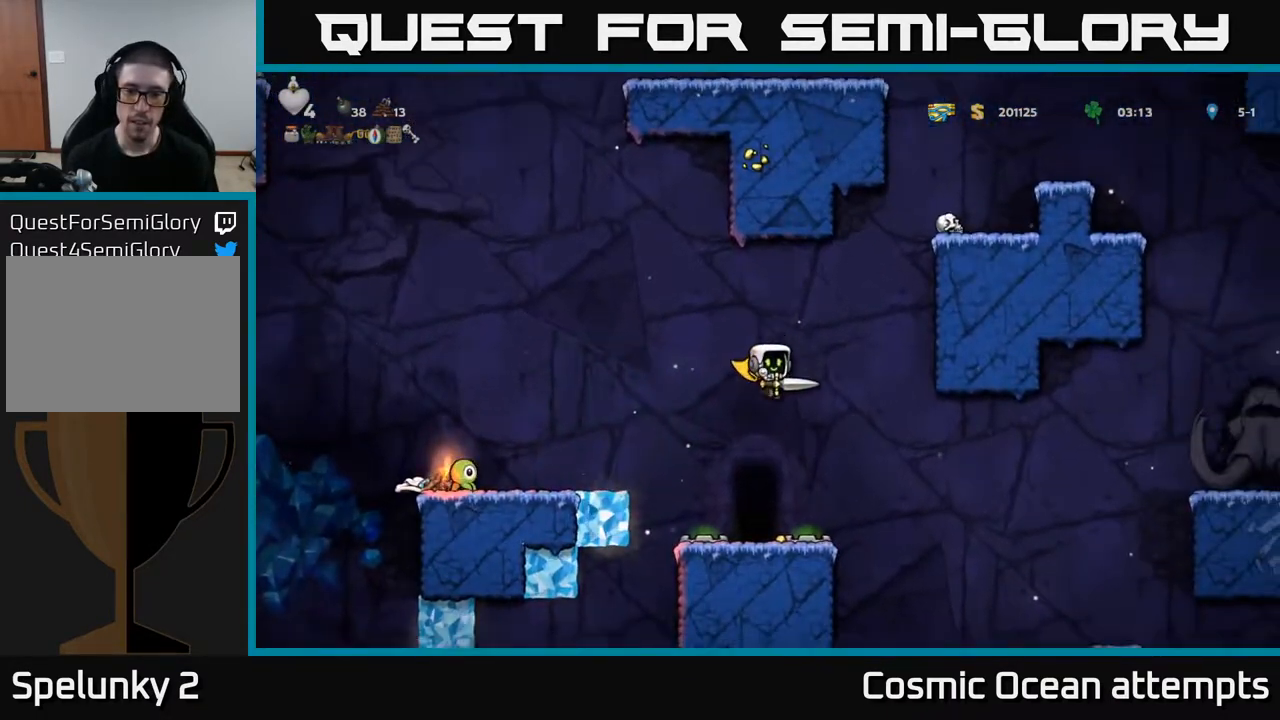
{"buttons": [], "right_stick": "center", "events": [[250, "A", "up"]]}
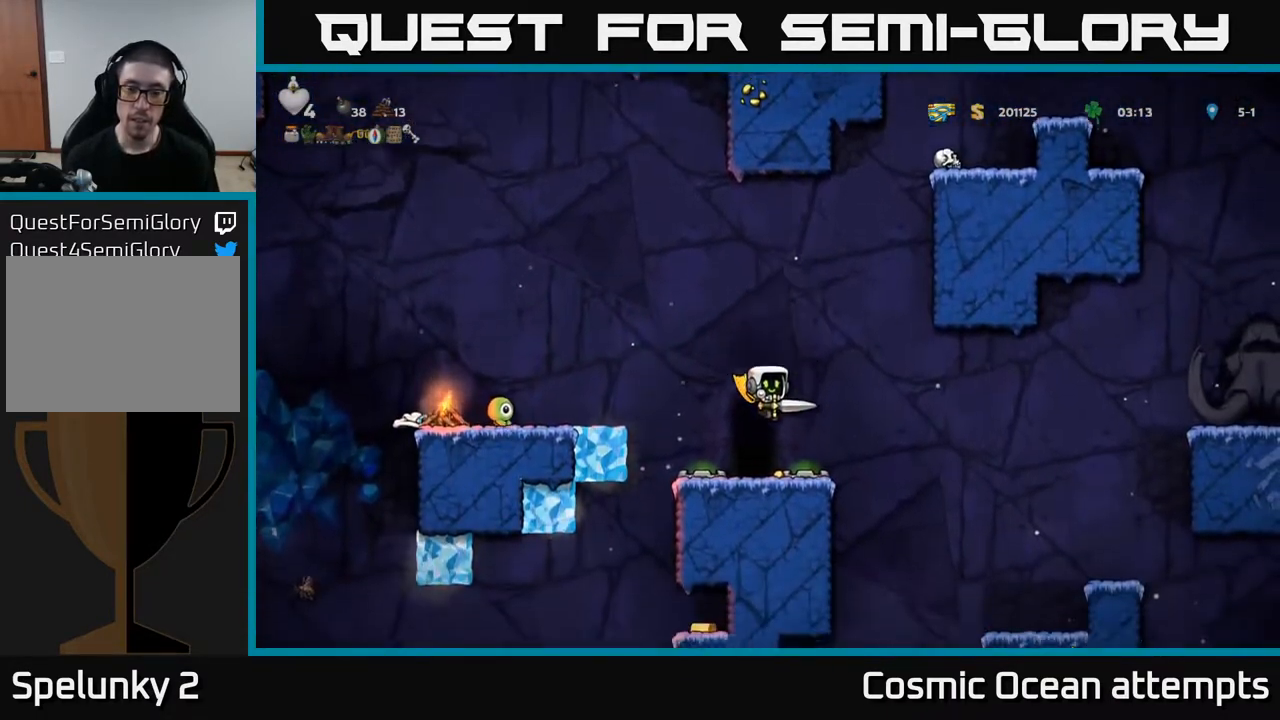
{"buttons": [], "right_stick": "center", "events": [[233, "DPAD_LEFT", "down"], [267, "DPAD_LEFT", "up"]]}
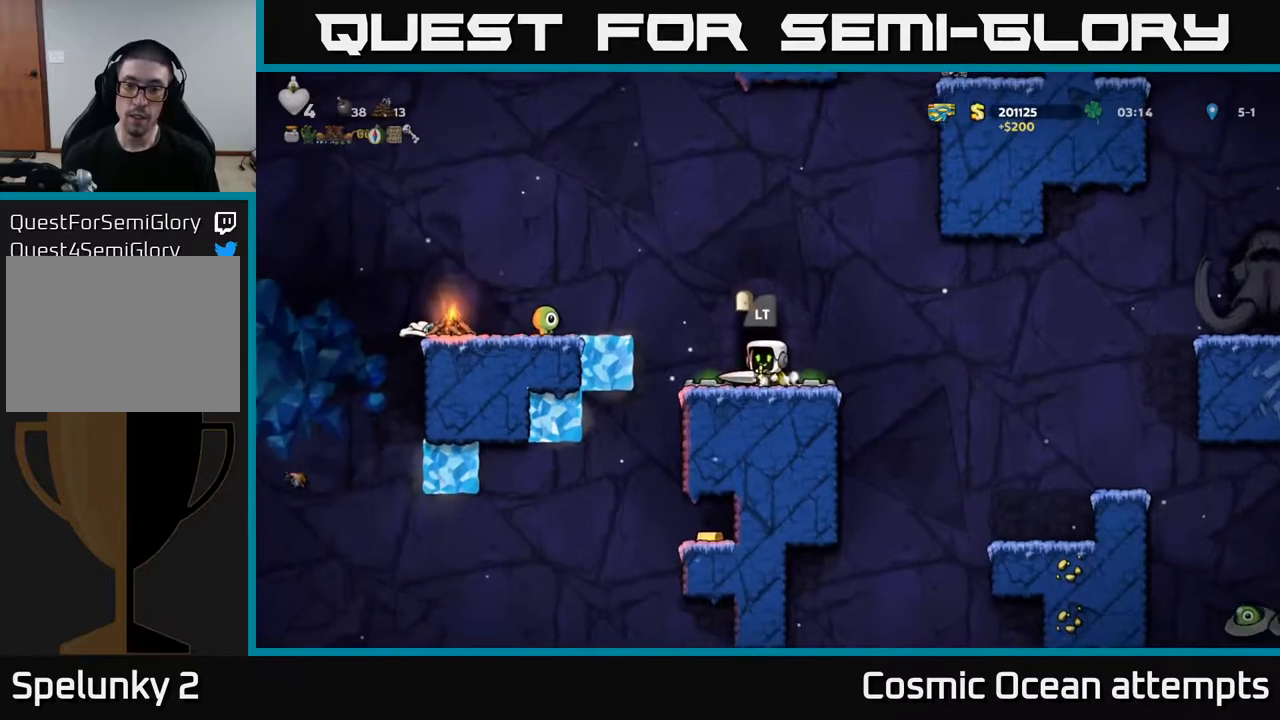
{"buttons": [], "right_stick": "center", "events": []}
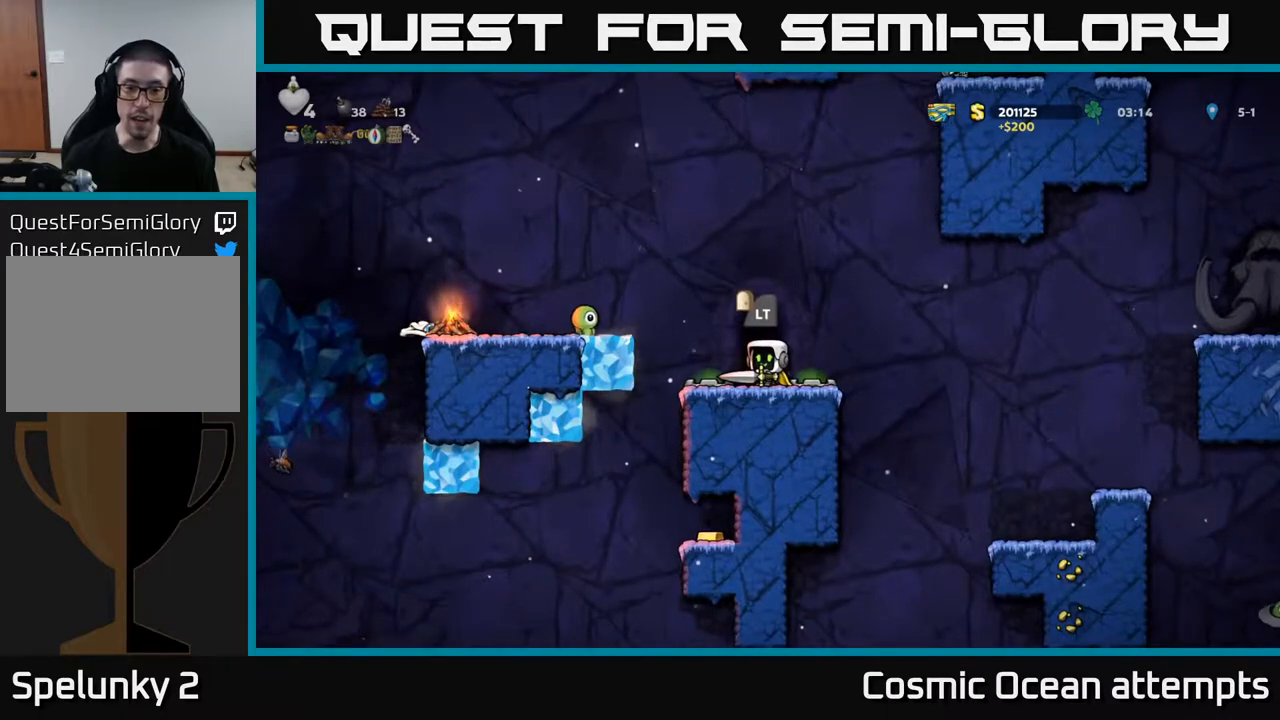
{"buttons": ["L2"], "right_stick": "center", "events": [[500, "L2", "down"]]}
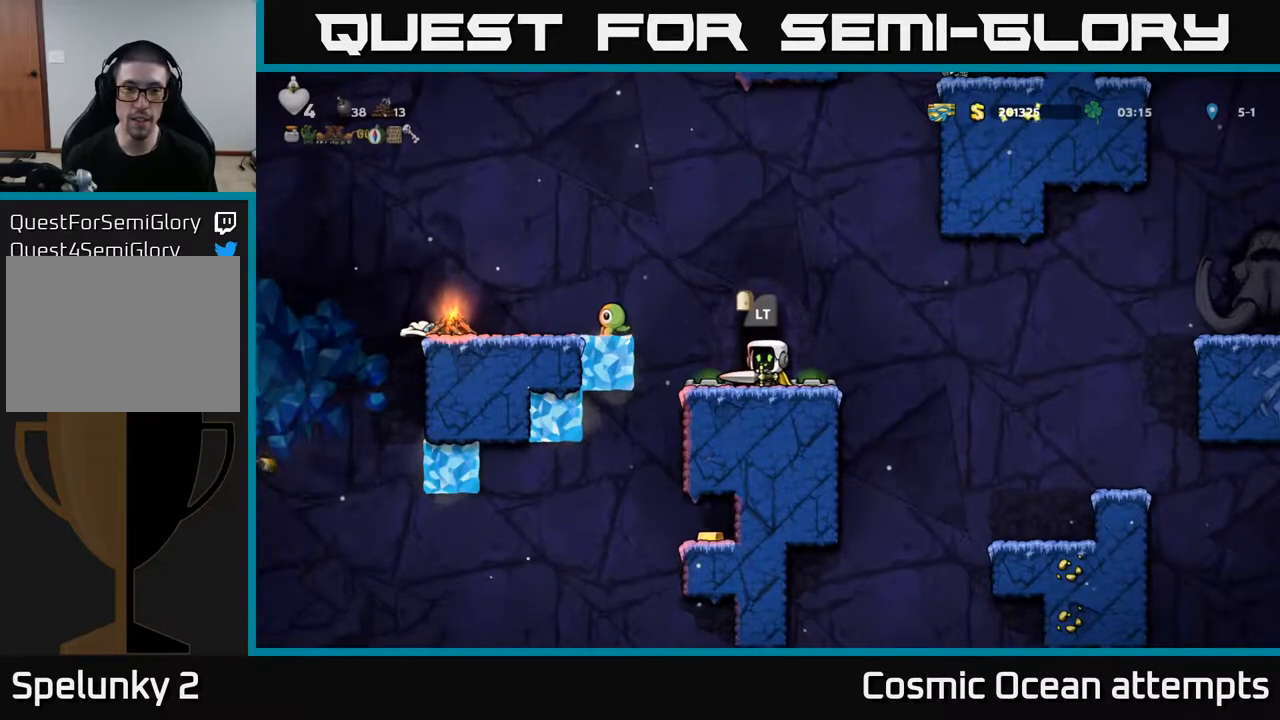
{"buttons": [], "right_stick": "center", "events": [[117, "L2", "up"]]}
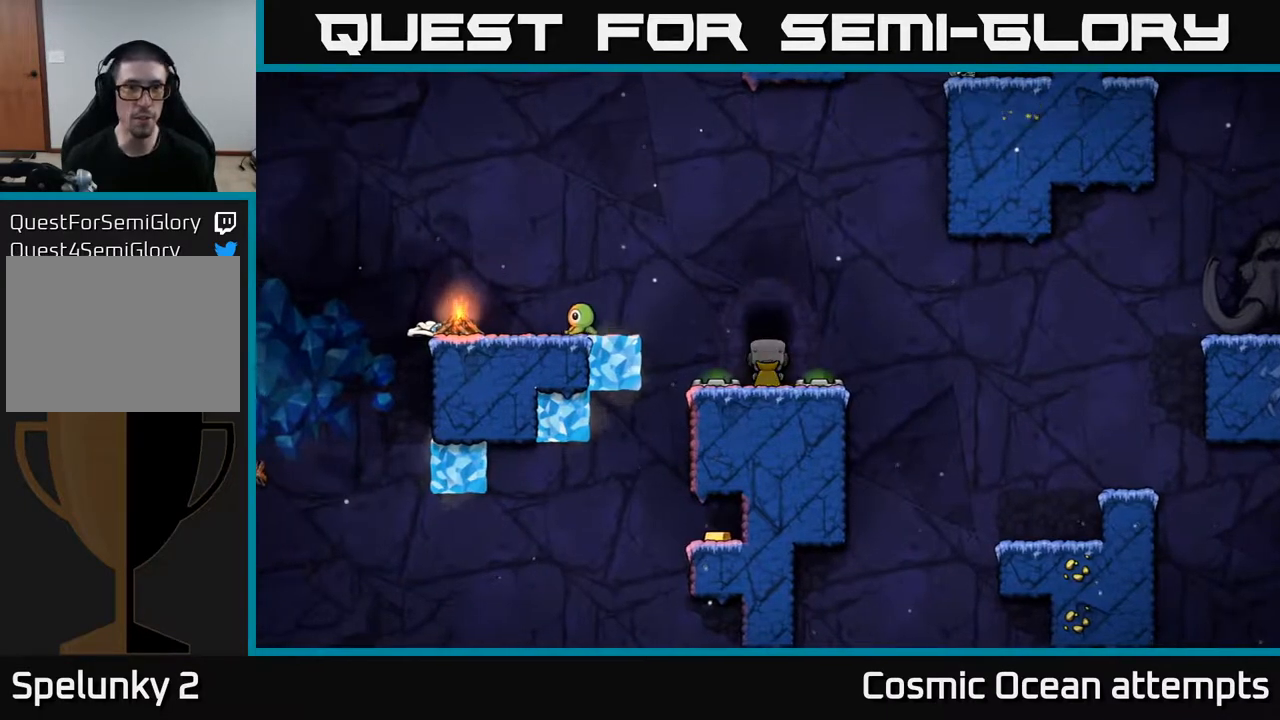
{"buttons": [], "right_stick": "center", "events": []}
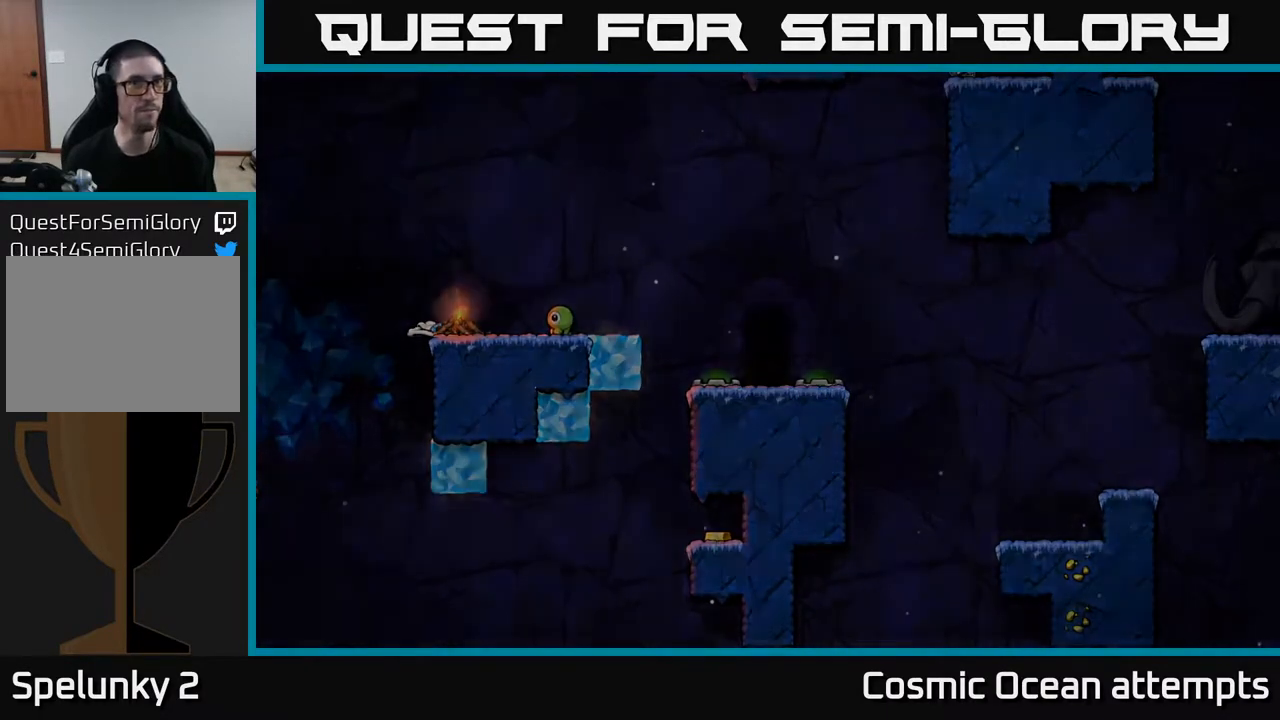
{"buttons": [], "right_stick": "center", "events": []}
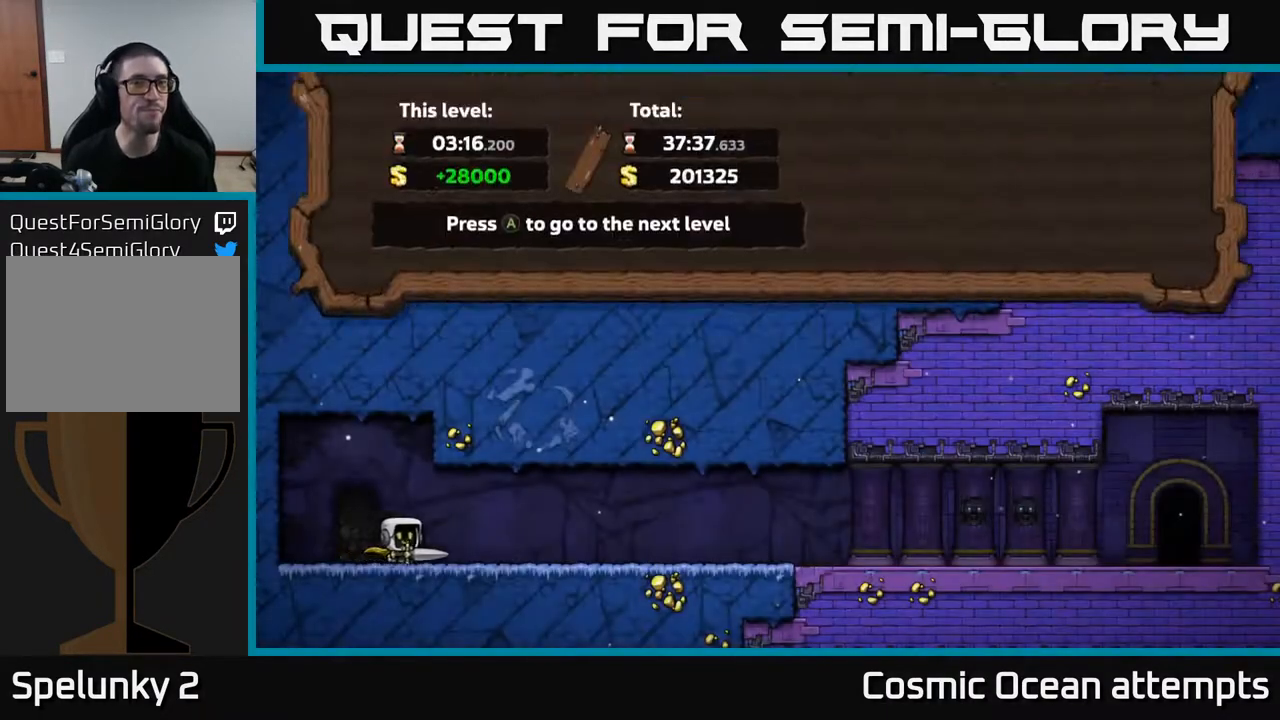
{"buttons": [], "right_stick": "center", "events": []}
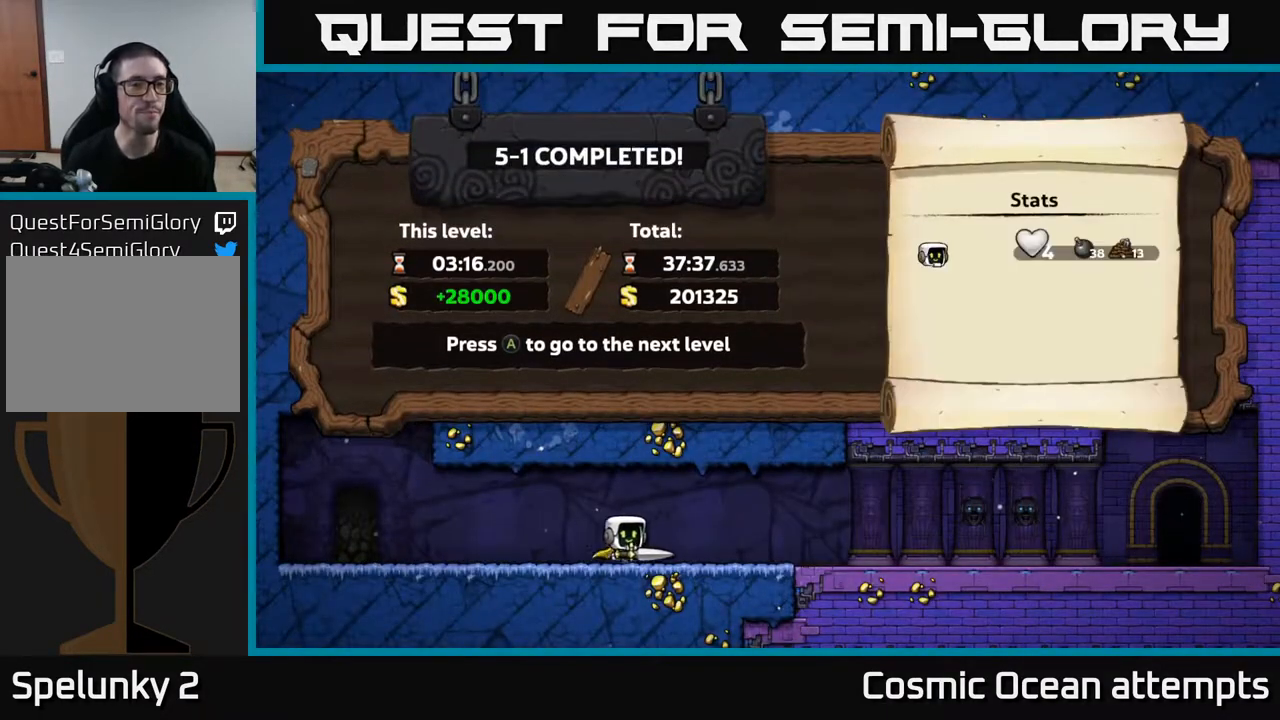
{"buttons": [], "right_stick": "center", "events": []}
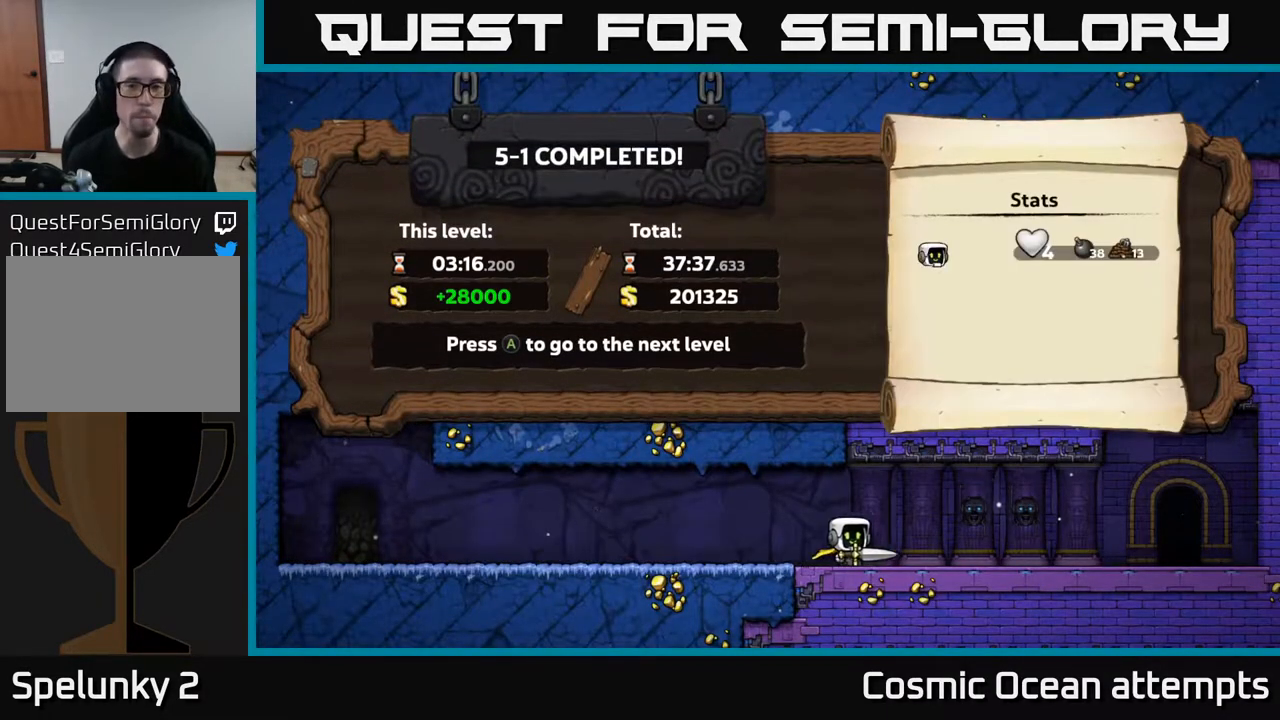
{"buttons": [], "right_stick": "center", "events": []}
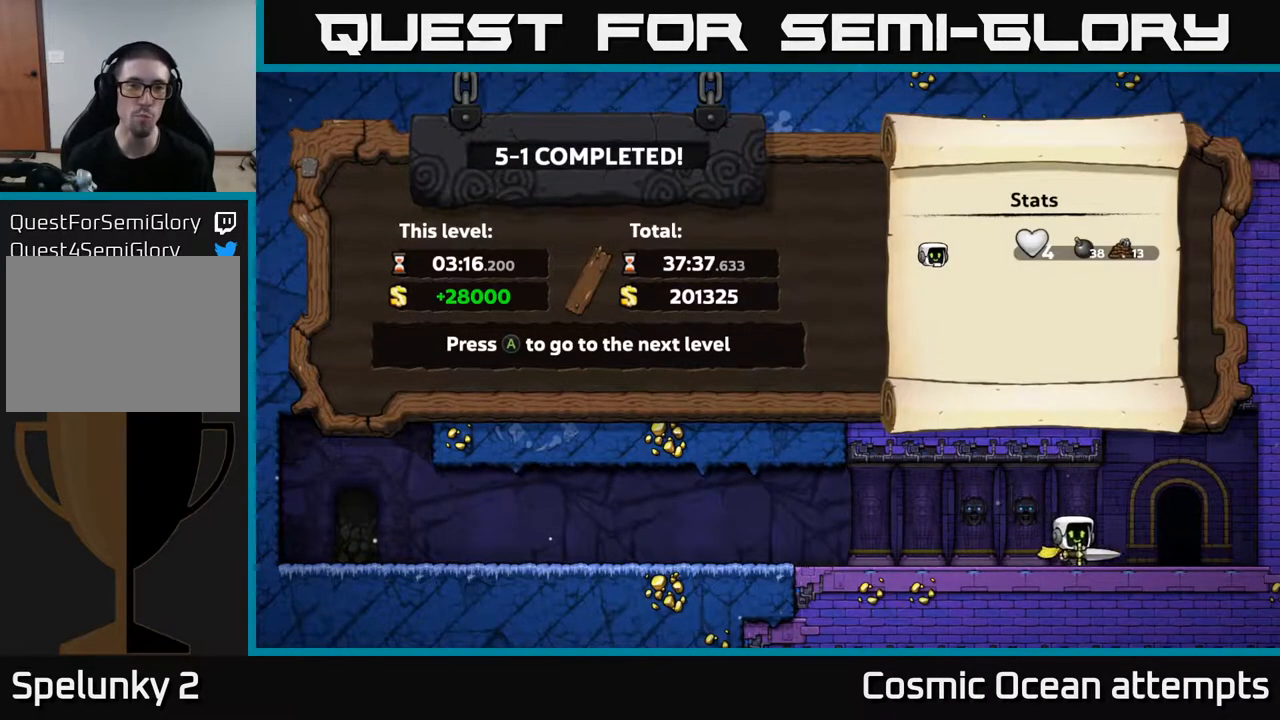
{"buttons": [], "right_stick": "center", "events": [[233, "A", "down"], [383, "A", "up"]]}
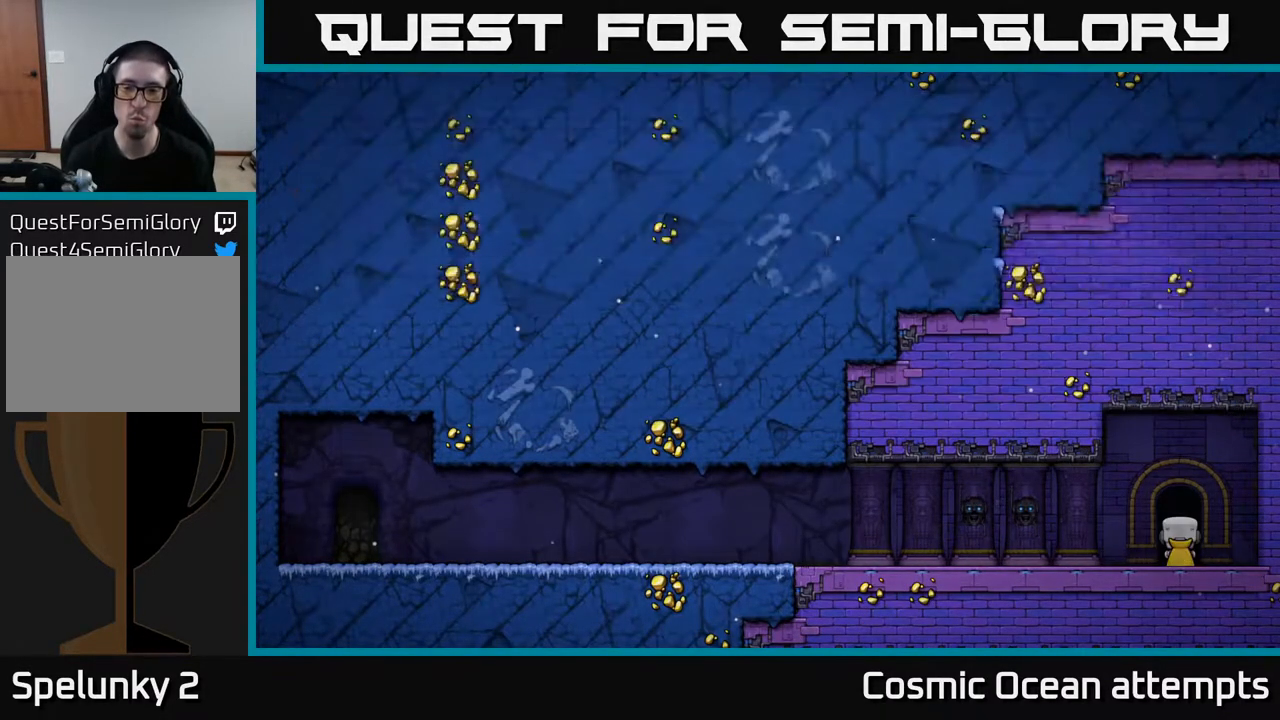
{"buttons": [], "right_stick": "center", "events": []}
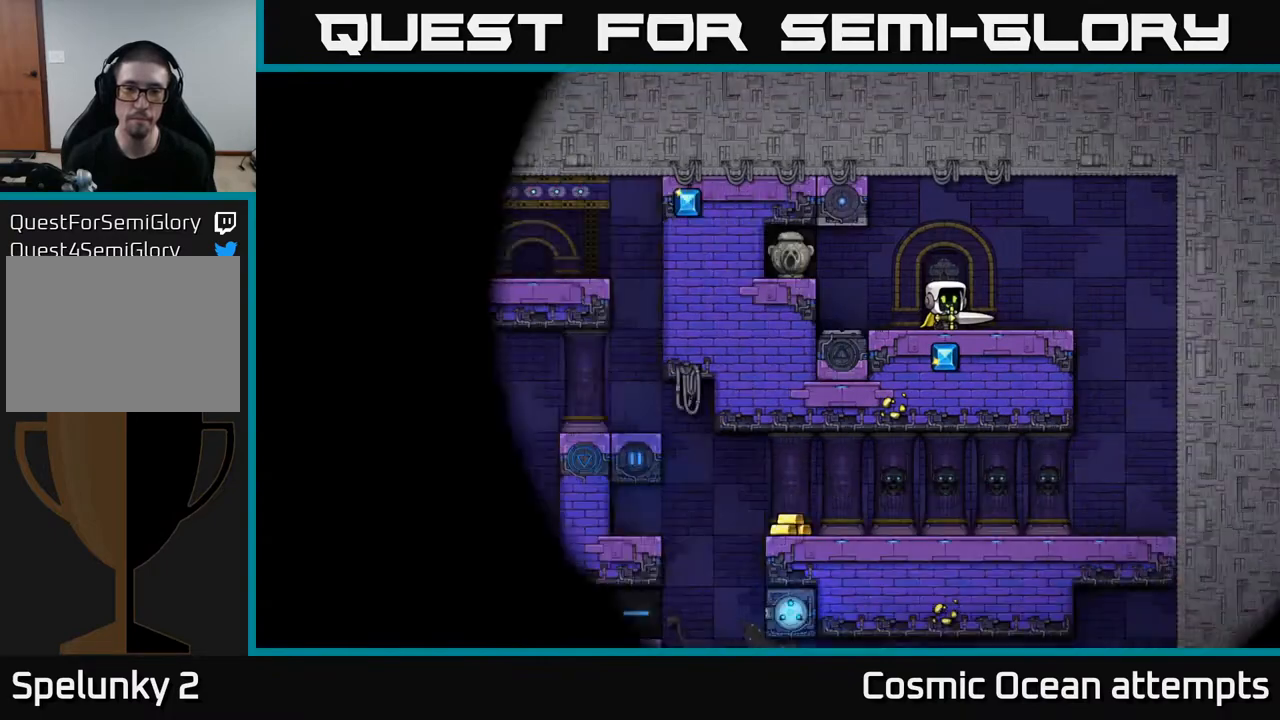
{"buttons": [], "right_stick": "center", "events": []}
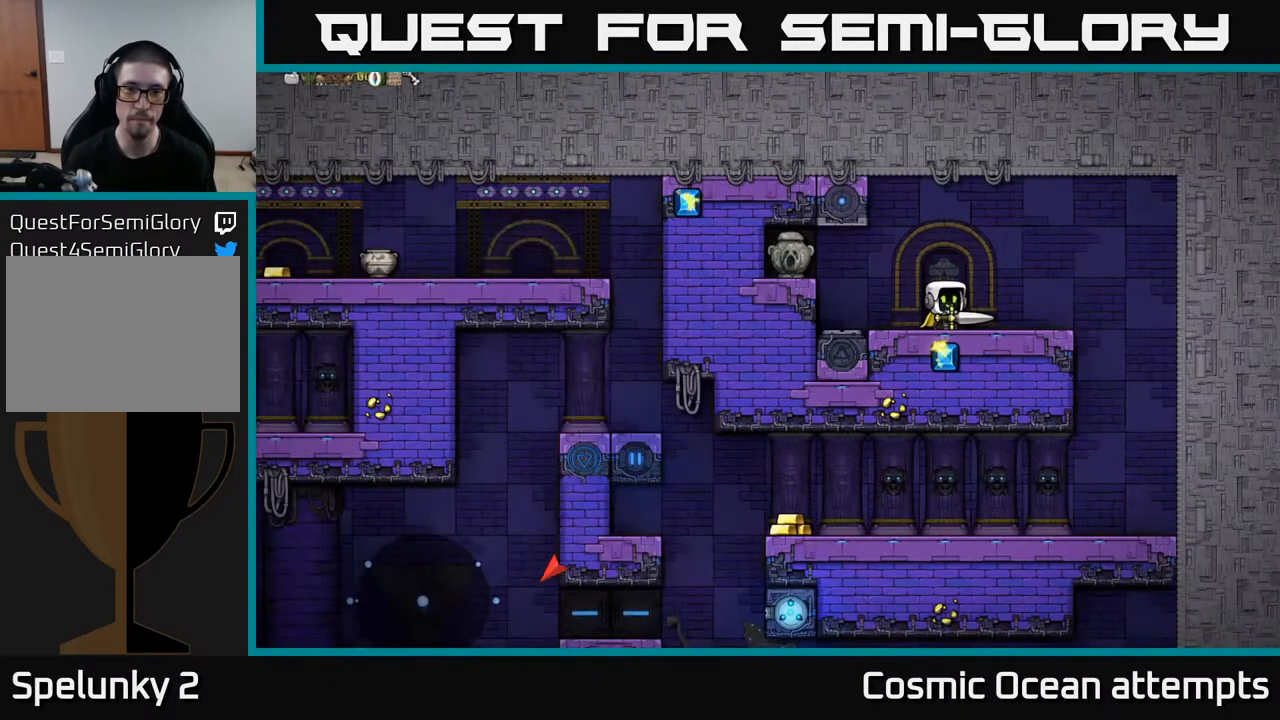
{"buttons": ["DPAD_RIGHT"], "right_stick": "center", "events": [[383, "DPAD_RIGHT", "down"]]}
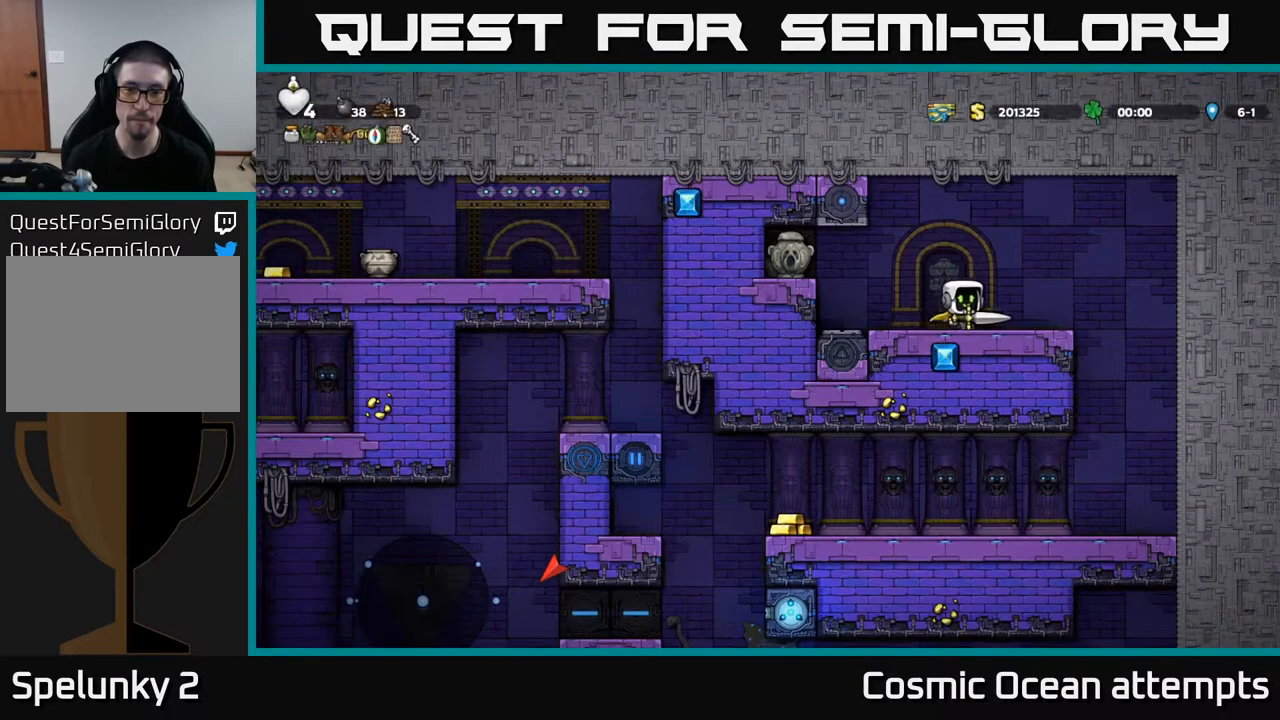
{"buttons": [], "right_stick": "center", "events": [[250, "DPAD_RIGHT", "up"]]}
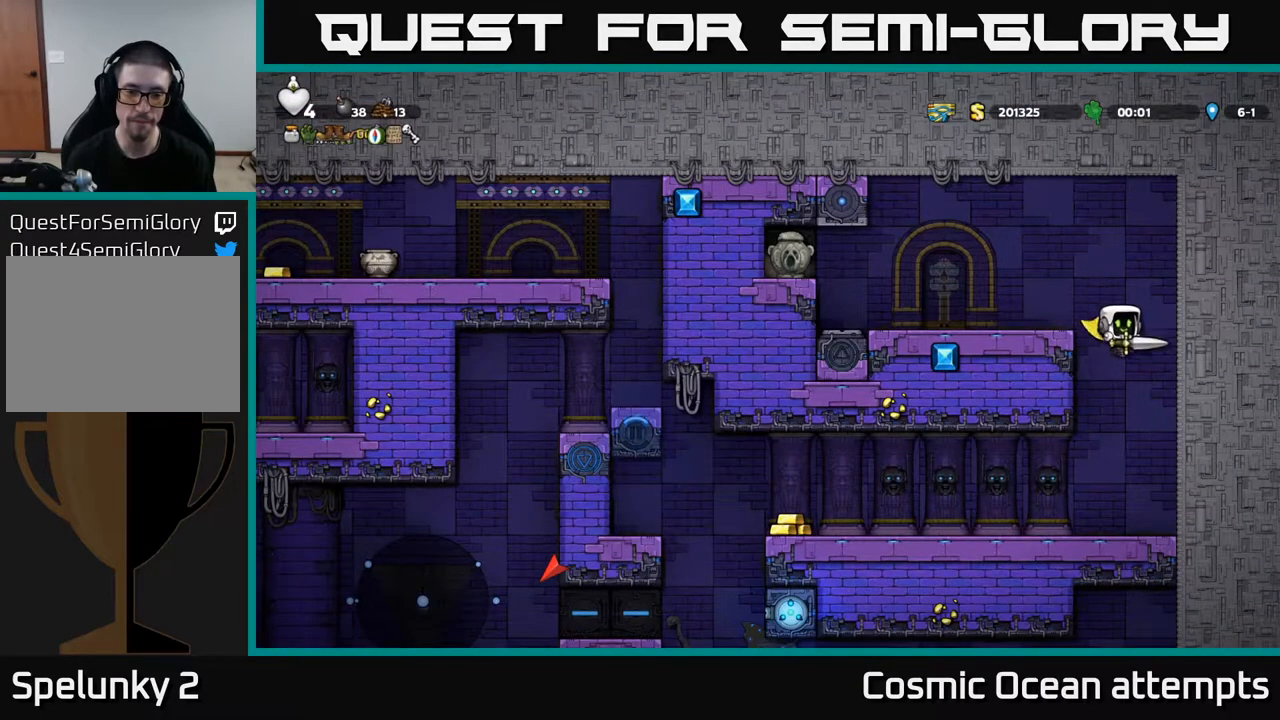
{"buttons": ["DPAD_LEFT"], "right_stick": "center", "events": [[283, "DPAD_LEFT", "down"]]}
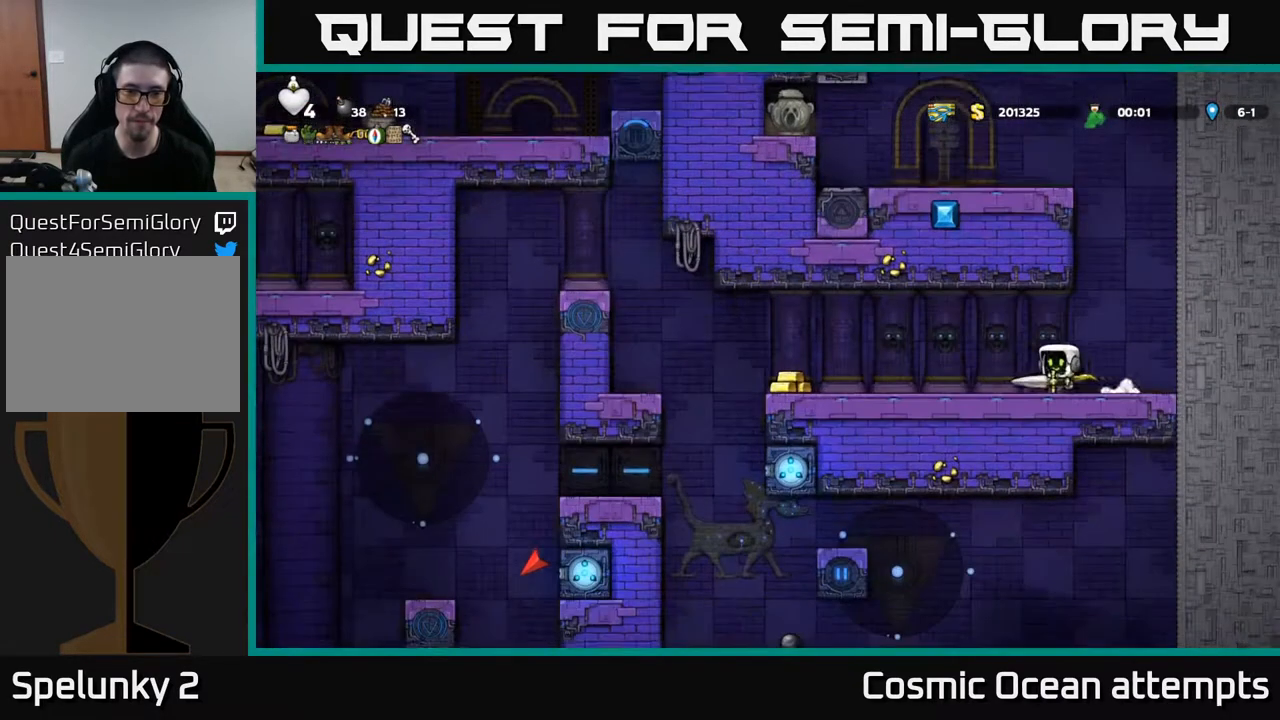
{"buttons": [], "right_stick": "center", "events": [[383, "DPAD_LEFT", "up"]]}
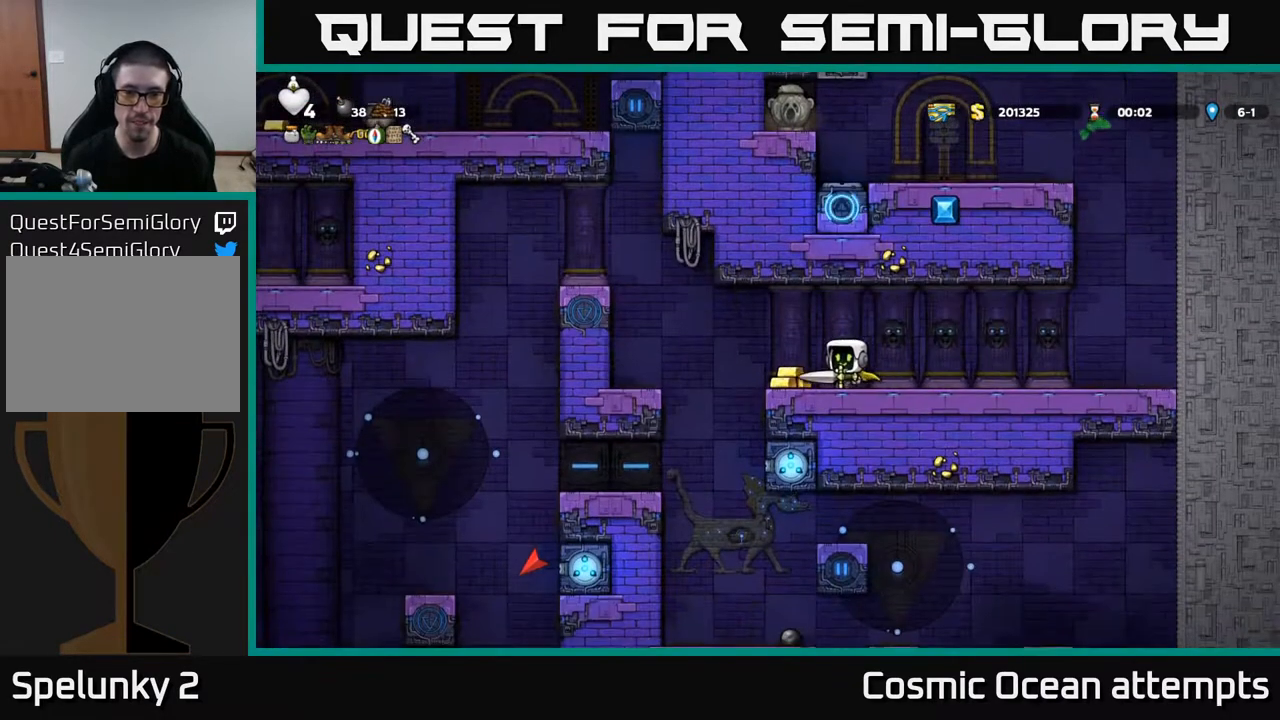
{"buttons": [], "right_stick": "center", "events": [[317, "DPAD_LEFT", "down"], [433, "DPAD_LEFT", "up"]]}
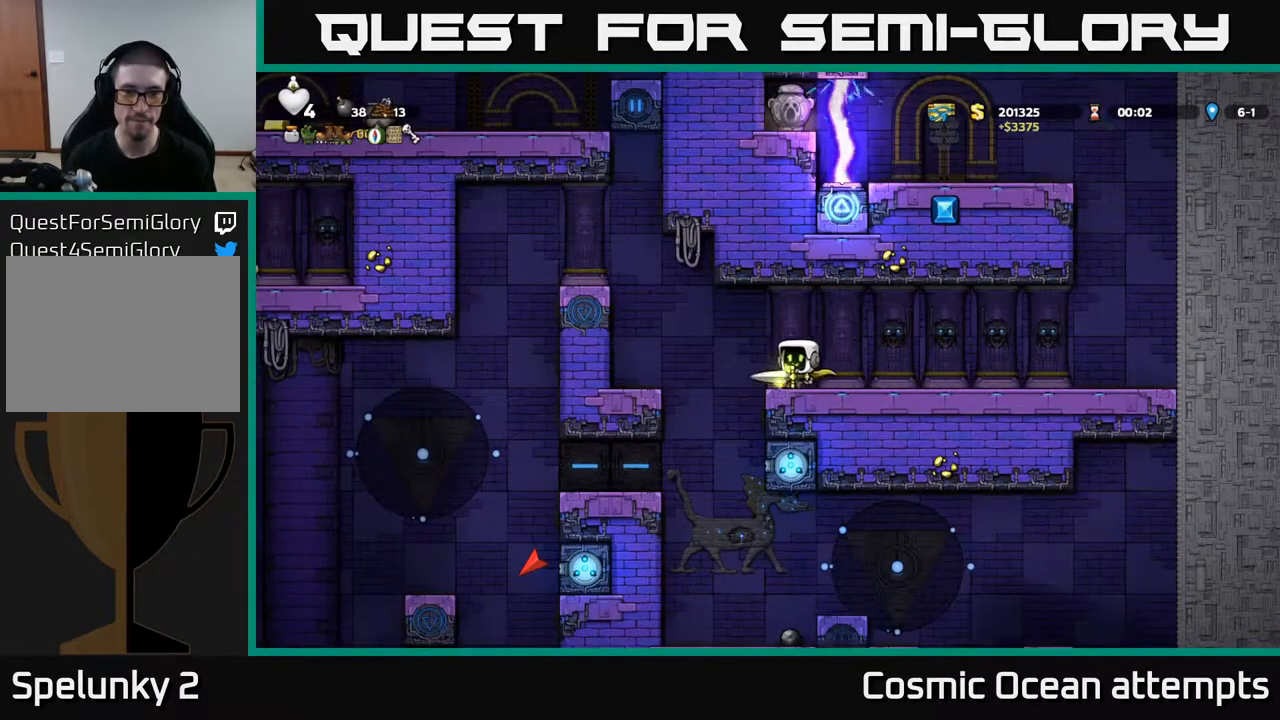
{"buttons": [], "right_stick": "center", "events": []}
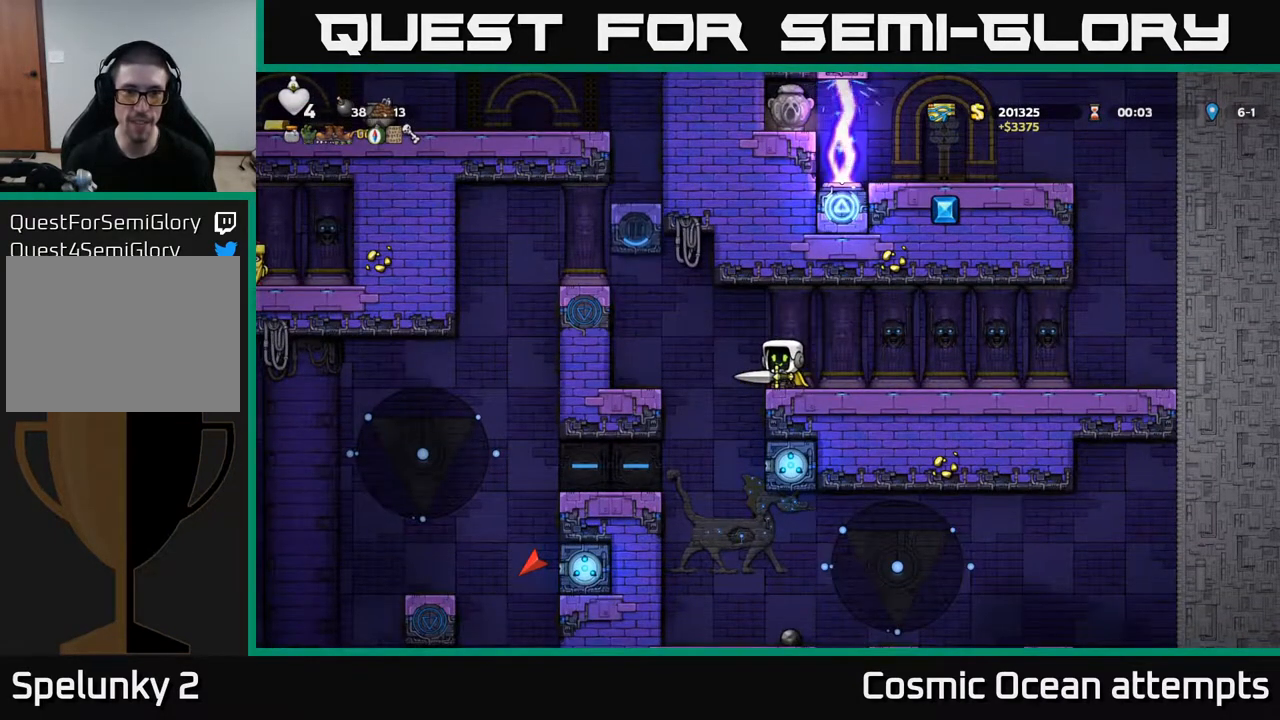
{"buttons": ["DPAD_LEFT"], "right_stick": "center", "events": [[217, "DPAD_LEFT", "down"], [317, "A", "down"], [500, "A", "up"]]}
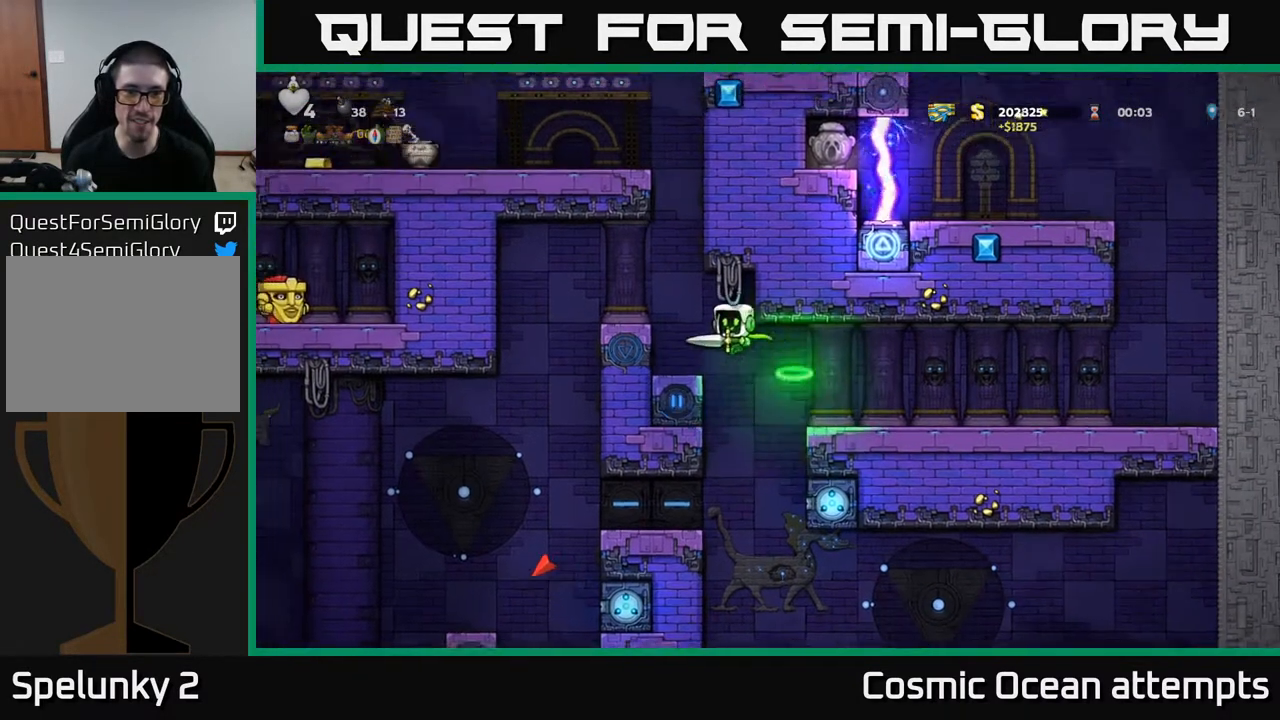
{"buttons": [], "right_stick": "center", "events": [[117, "DPAD_LEFT", "up"]]}
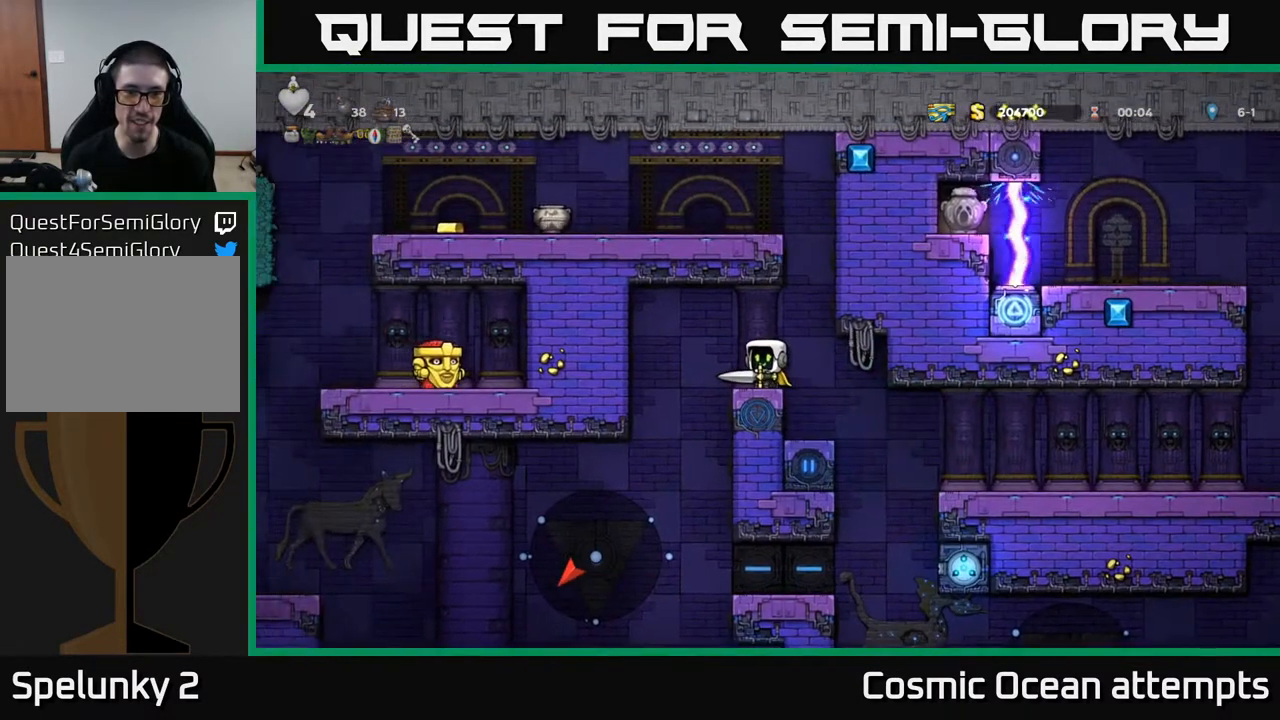
{"buttons": [], "right_stick": "center", "events": [[17, "DPAD_LEFT", "down"], [67, "DPAD_LEFT", "up"]]}
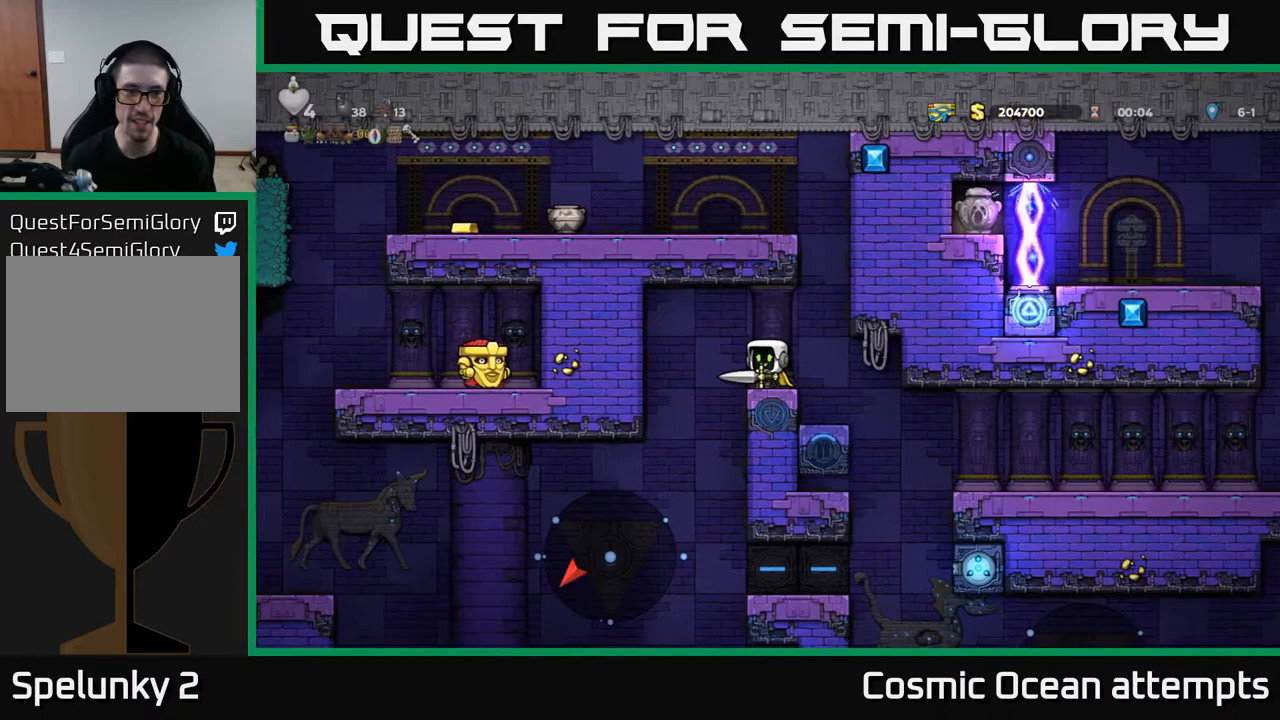
{"buttons": [], "right_stick": "center", "events": []}
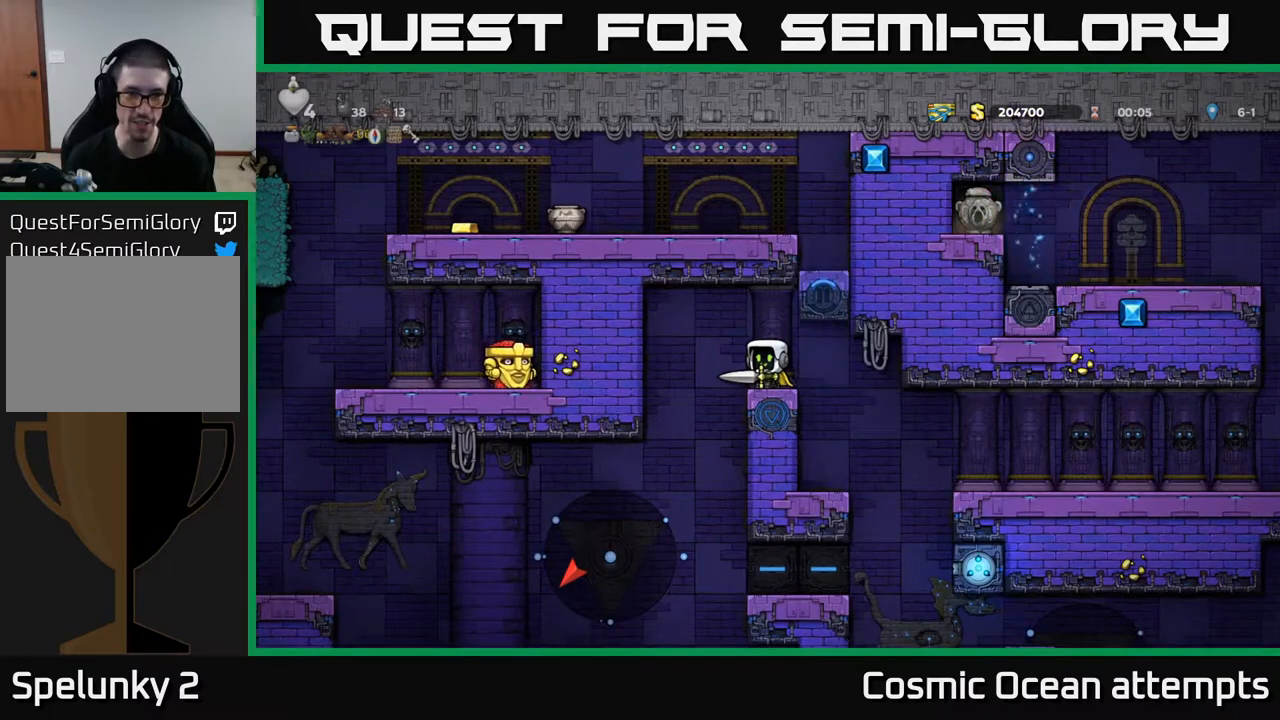
{"buttons": [], "right_stick": "center", "events": []}
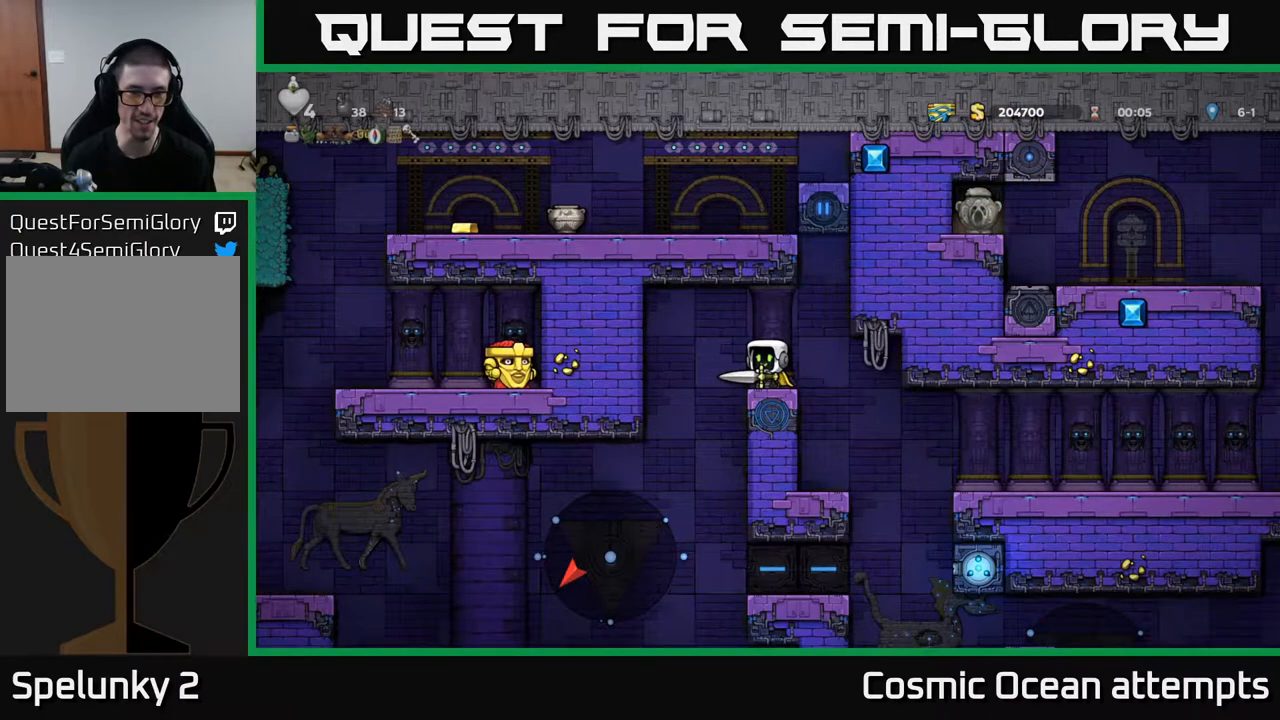
{"buttons": [], "right_stick": "center", "events": []}